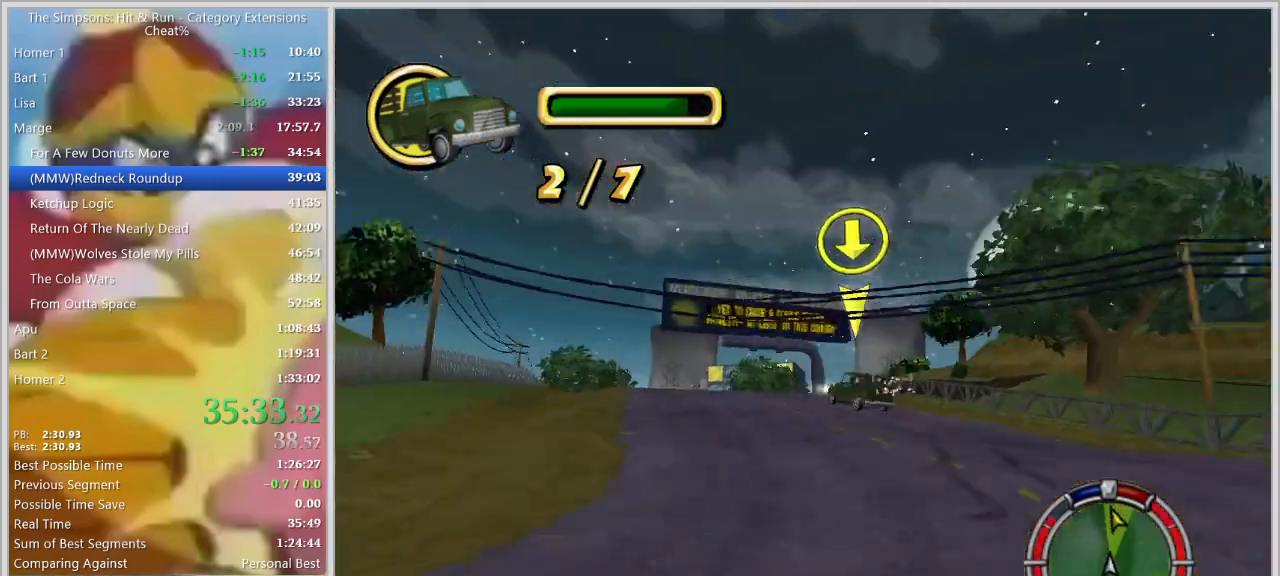
Gameplay with keyboard; each line is a JSON object with the keys held at the frame after it. "events" lists presses ("down") and releases ("up") of "a", "alt_l", "alt_r", "caps_lock", "ctrl_l", "ctrl_r", "d", "down", "e", "escape", "f", "f1", "f10", "f11", "f12", "f2", "f3", "f4", "f5", "f6", "f7", "f8", "f9", "g", "h", "i", "j", "k", "l", "left", "o", "p", "q", "r", "return", "right", "s", "shift_l", "shift_r", "space", "super", "t", "tab", "u", "up", "w" and "y" between this image and that frame as [ms after this image, input, new state], when the widget could be followed in between. No other keys are recorded. Mouse input is not recorded.
{"keys": [], "events": [[50, "a", "down"], [100, "w", "up"], [200, "a", "up"]]}
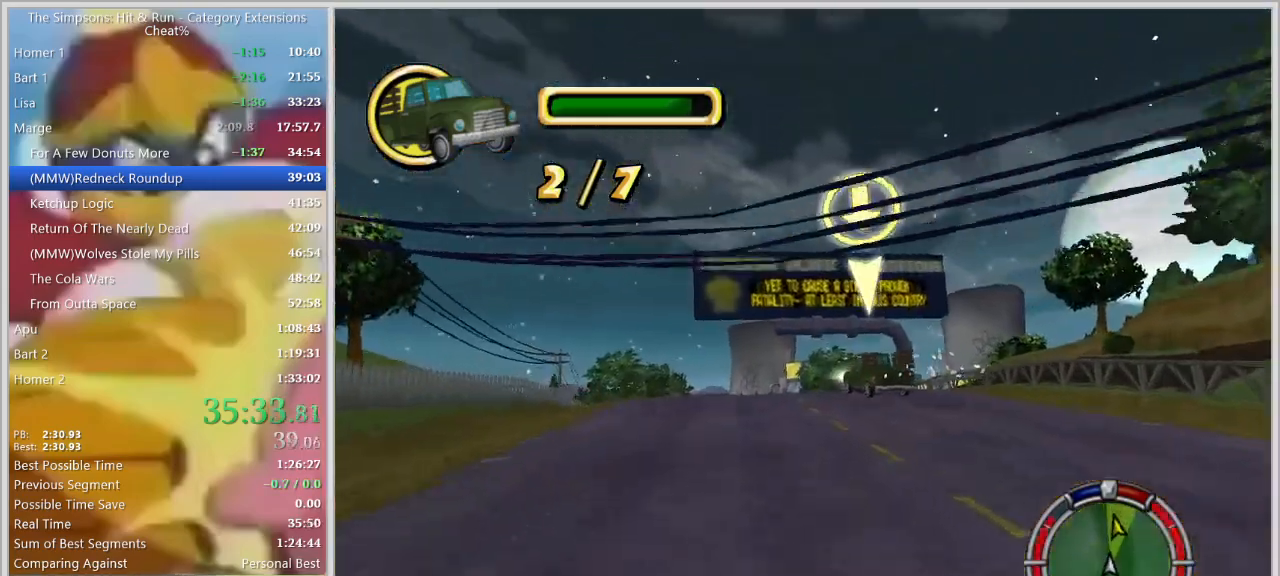
{"keys": ["a", "w"], "events": [[400, "a", "down"], [450, "w", "down"]]}
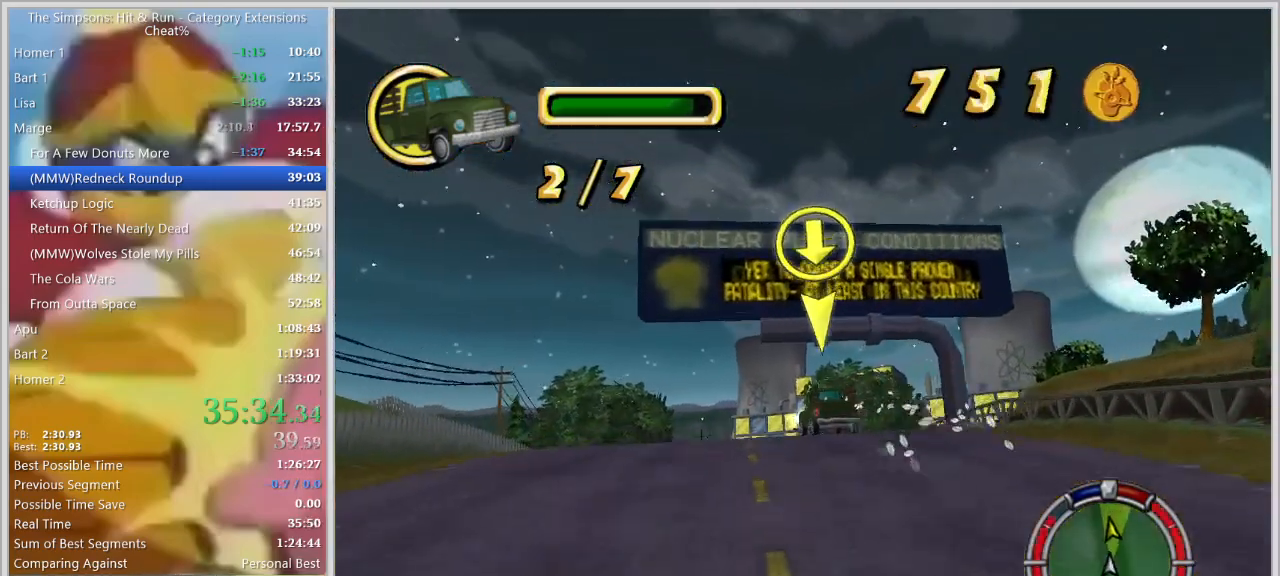
{"keys": [], "events": [[34, "a", "up"], [84, "w", "up"]]}
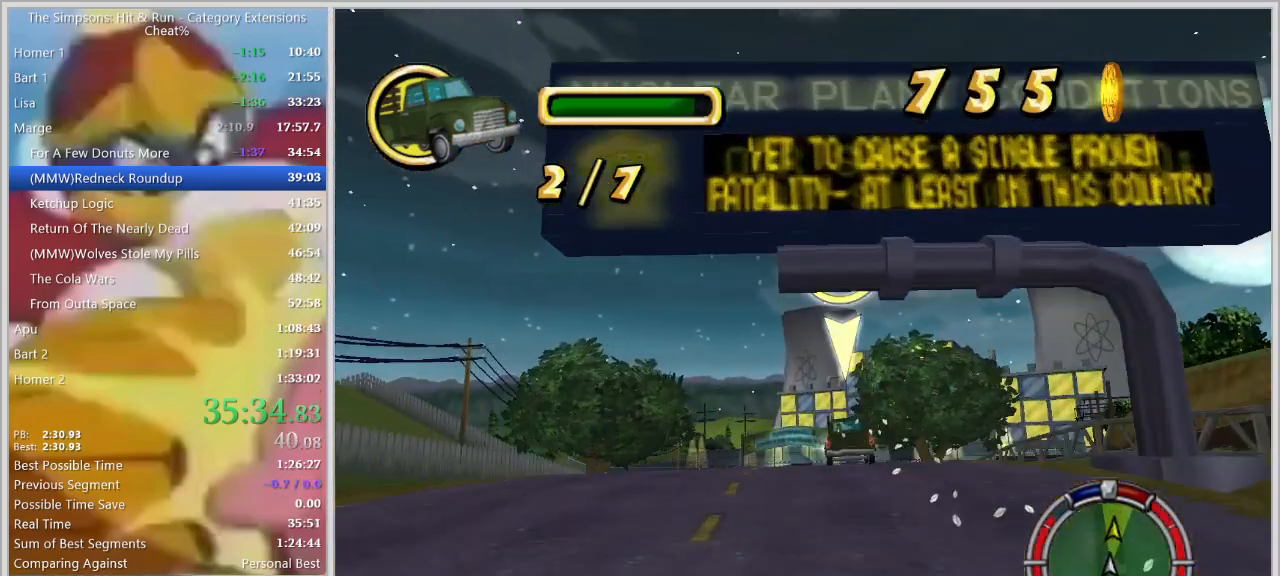
{"keys": [], "events": [[334, "d", "down"], [384, "d", "up"]]}
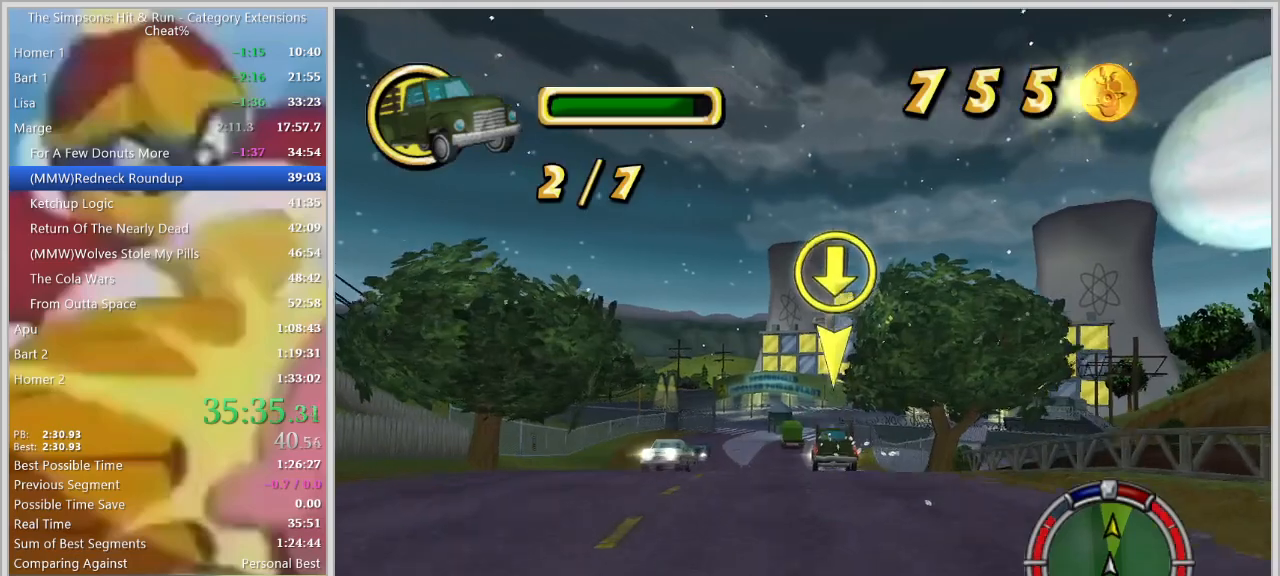
{"keys": ["w"], "events": [[200, "down", "down"], [400, "down", "up"], [450, "w", "down"]]}
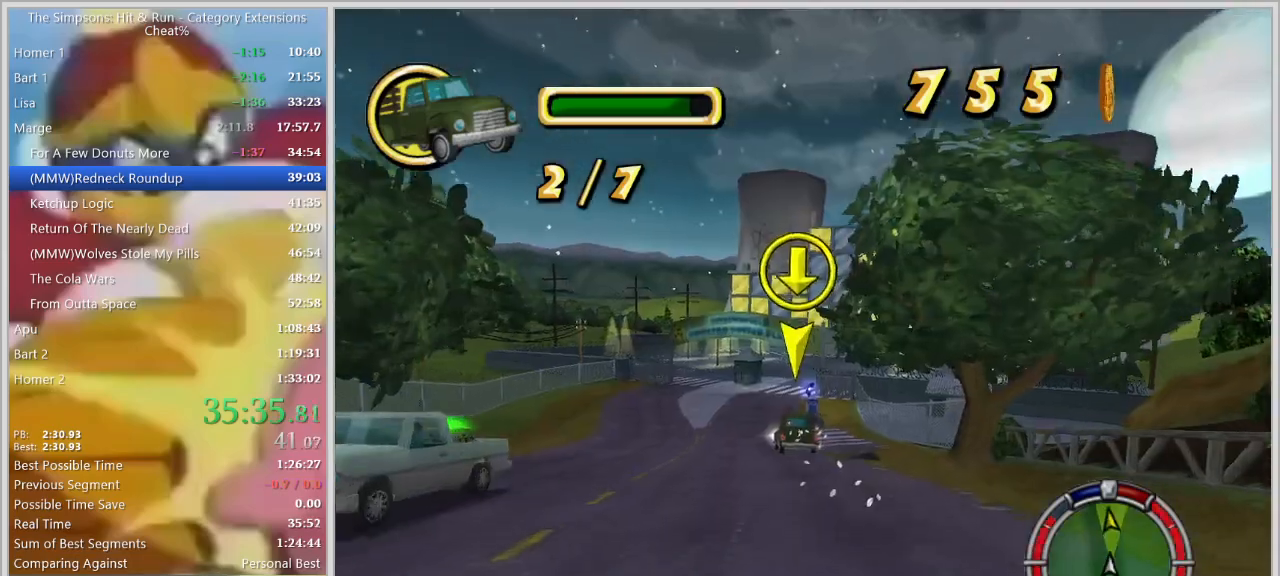
{"keys": ["d"], "events": [[134, "a", "down"], [184, "w", "up"], [217, "a", "up"], [450, "d", "down"]]}
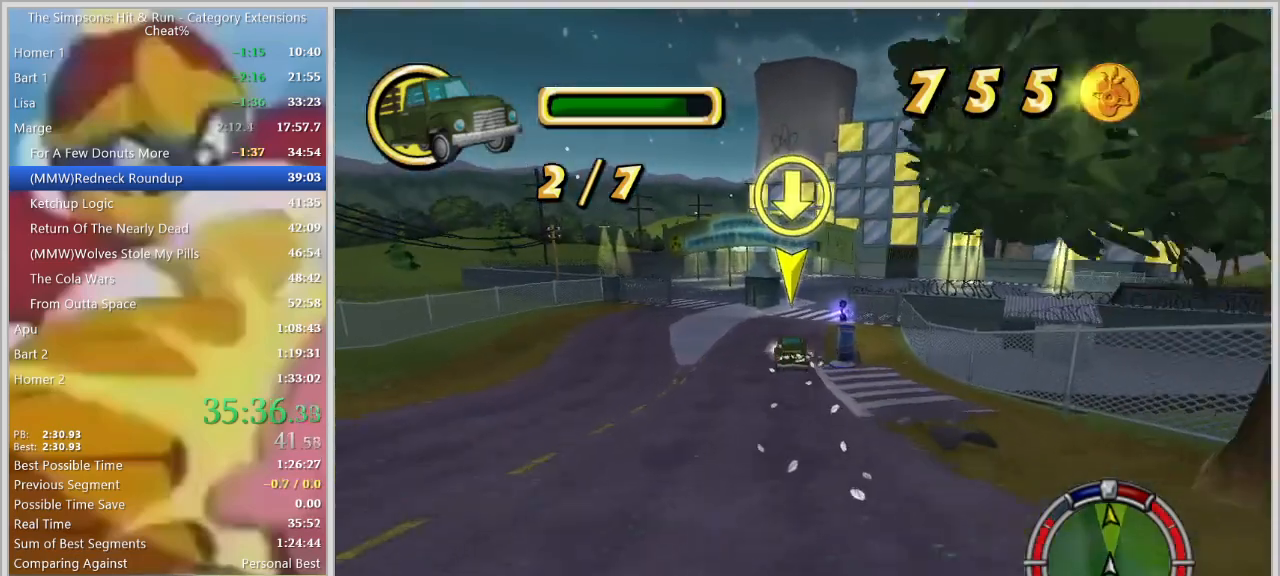
{"keys": [], "events": [[50, "d", "up"], [184, "s", "down"], [234, "s", "up"]]}
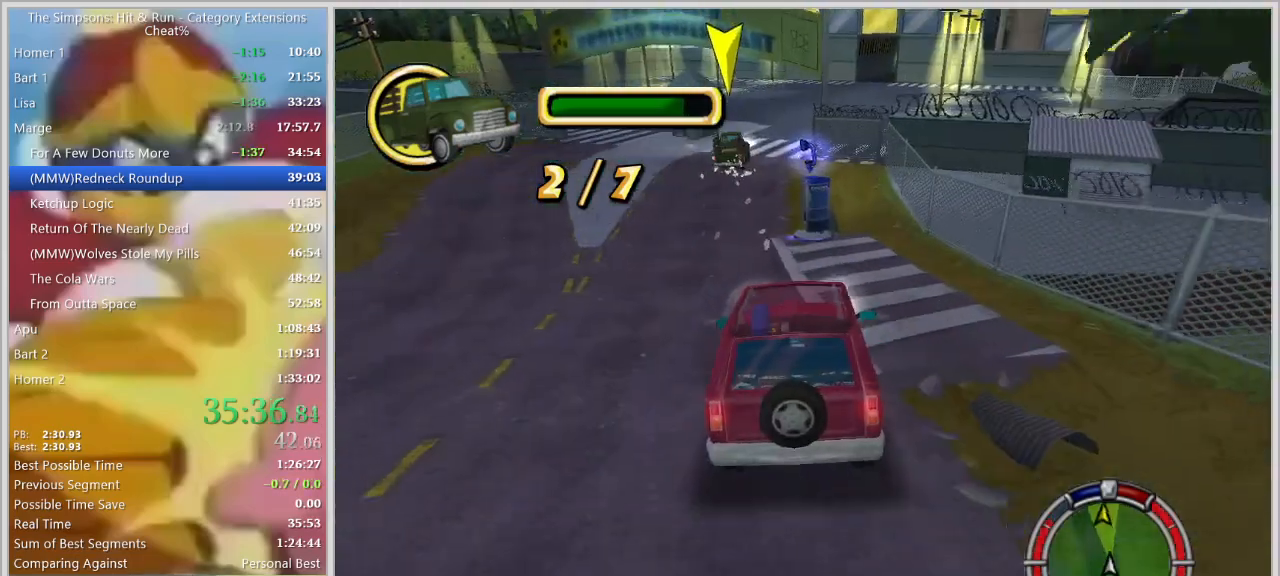
{"keys": [], "events": [[167, "a", "down"], [300, "a", "up"]]}
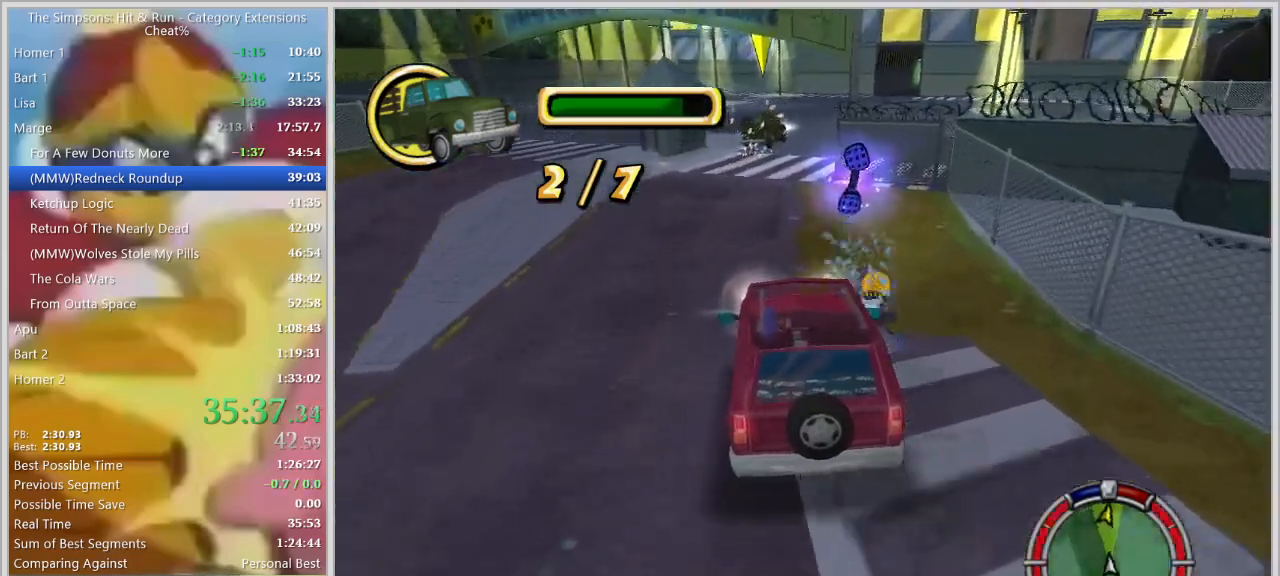
{"keys": [], "events": [[34, "a", "down"], [34, "s", "down"], [184, "a", "up"], [217, "d", "down"], [317, "s", "up"], [367, "d", "up"]]}
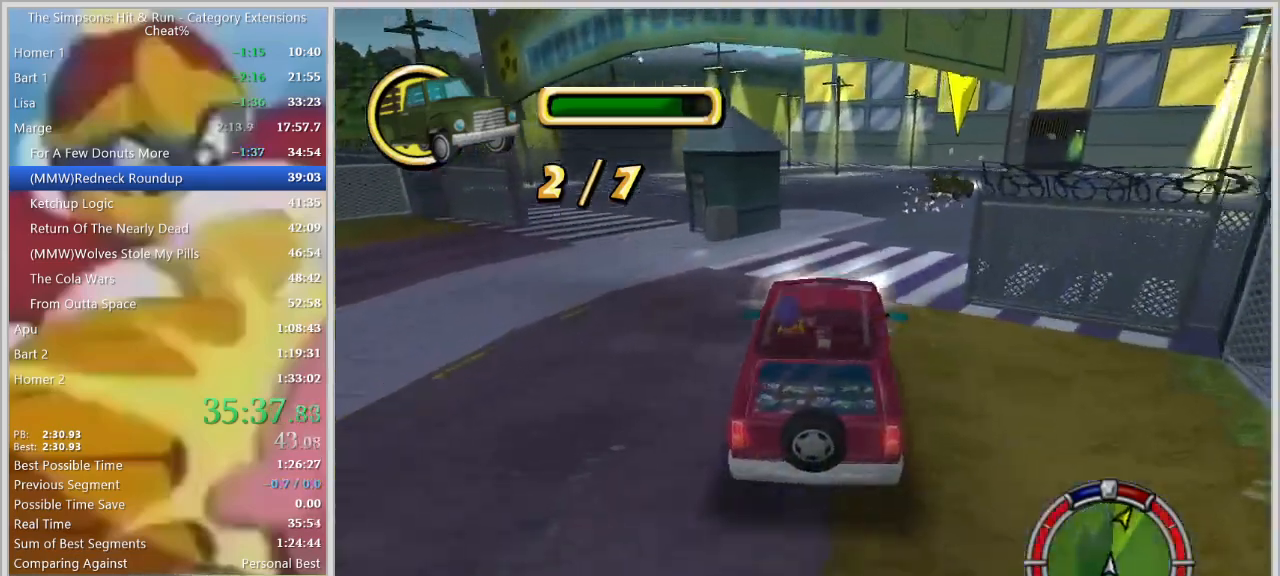
{"keys": [], "events": [[50, "d", "down"], [234, "d", "up"]]}
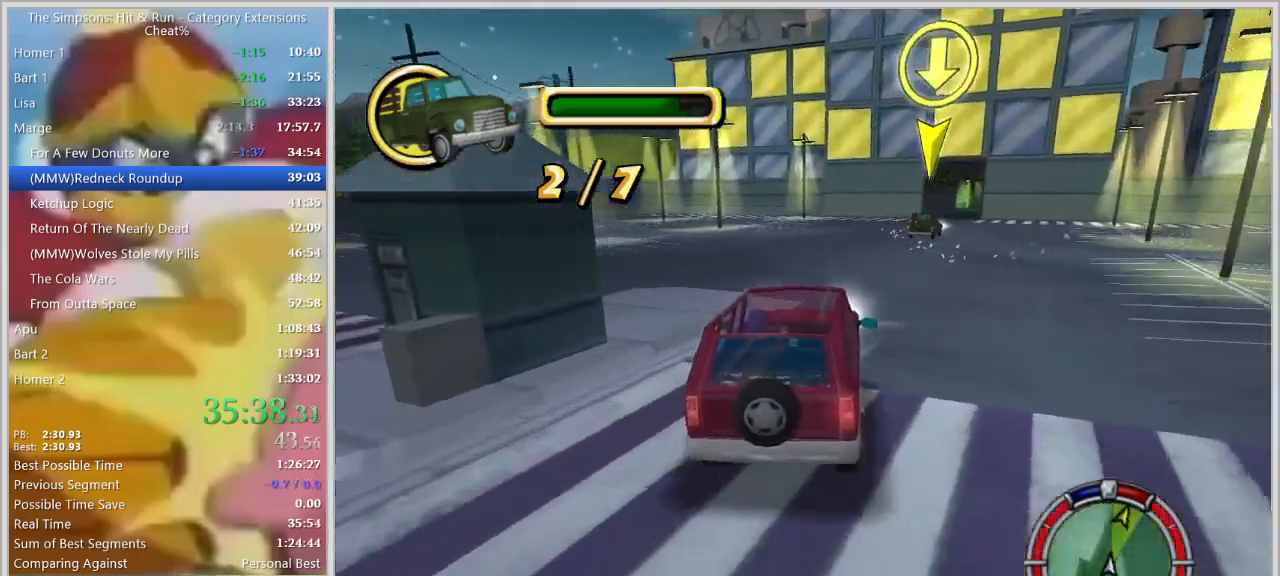
{"keys": ["w"]}
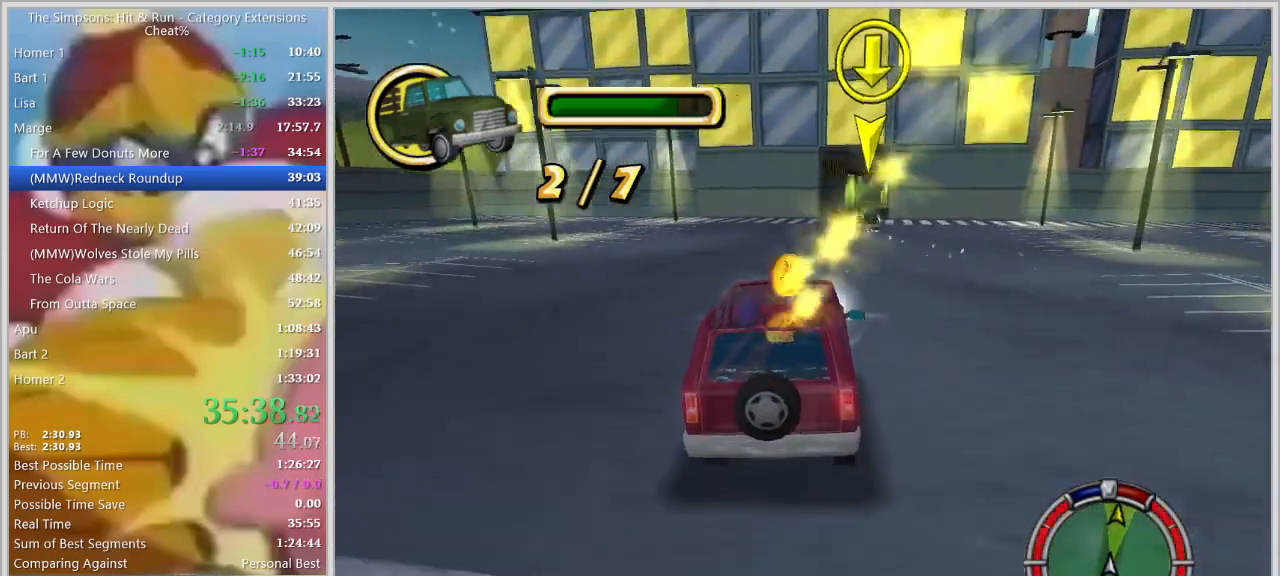
{"keys": [], "events": [[34, "w", "up"], [134, "d", "down"], [267, "d", "up"], [367, "s", "down"], [500, "s", "up"]]}
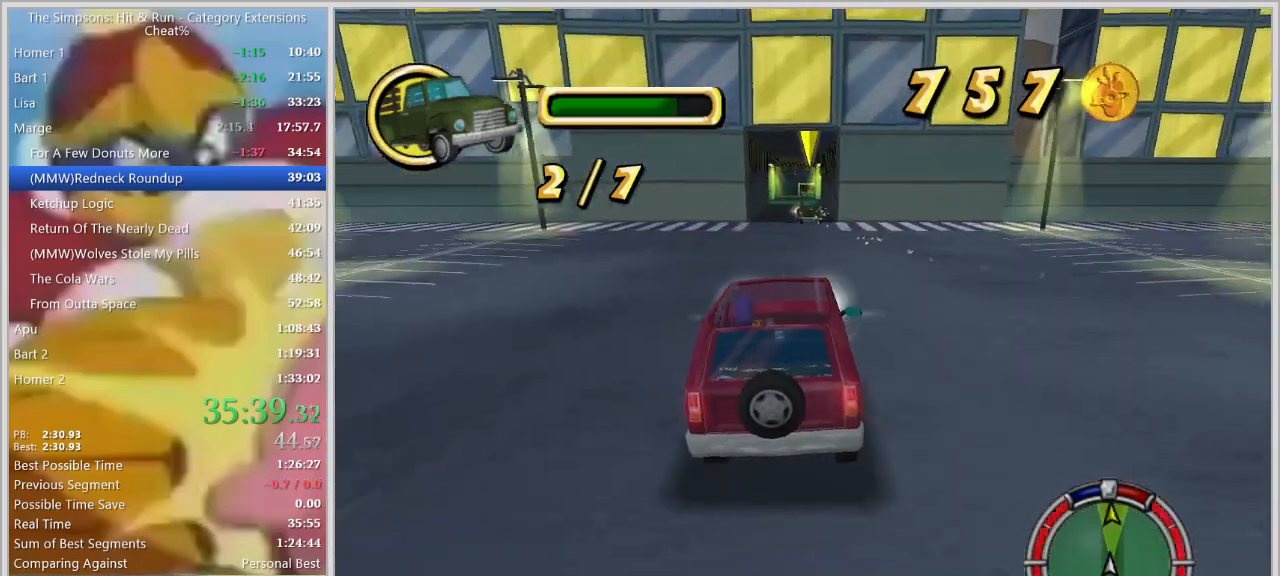
{"keys": [], "events": [[234, "a", "down"], [284, "a", "up"]]}
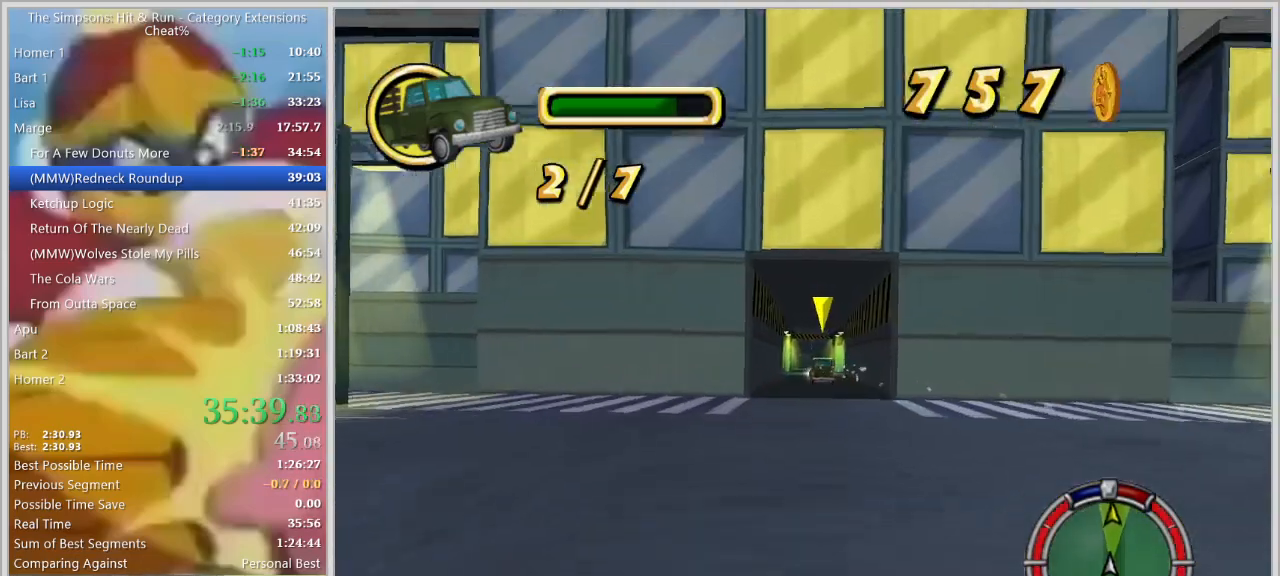
{"keys": [], "events": [[117, "d", "down"], [167, "d", "up"]]}
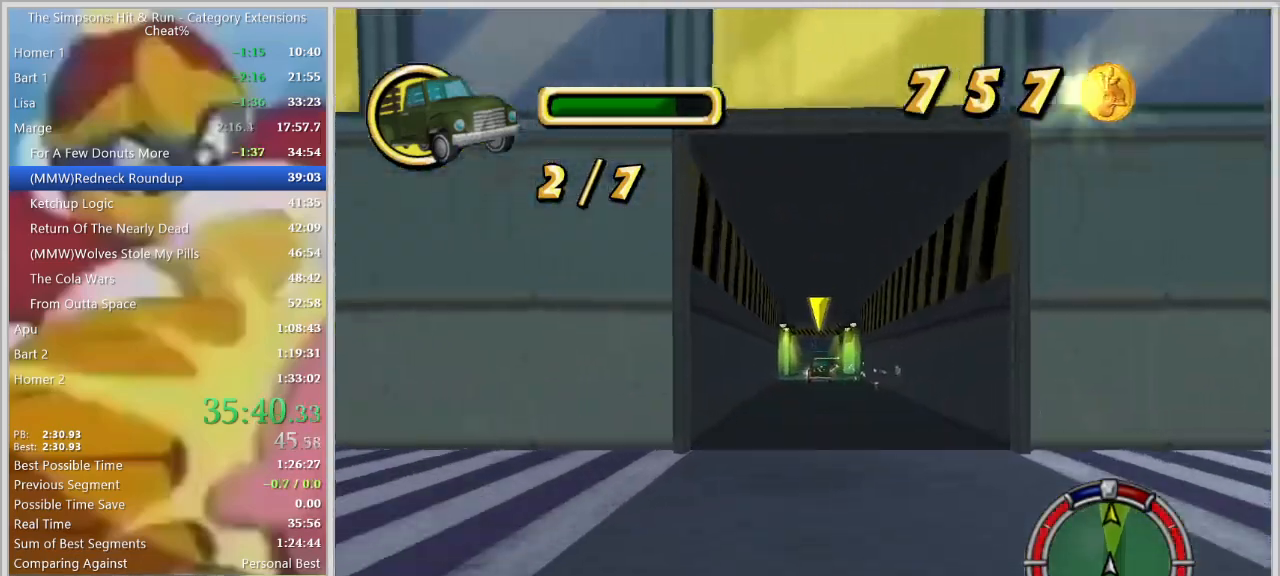
{"keys": ["s"], "events": [[417, "s", "down"]]}
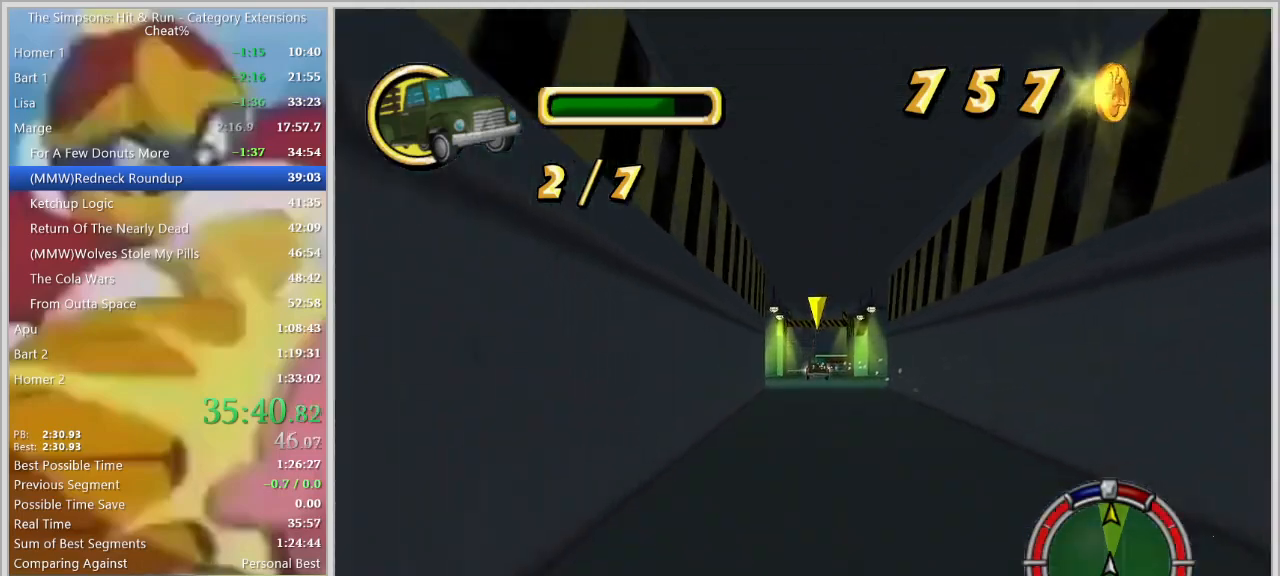
{"keys": ["d", "s"], "events": [[200, "d", "down"], [234, "d", "up"], [384, "d", "down"]]}
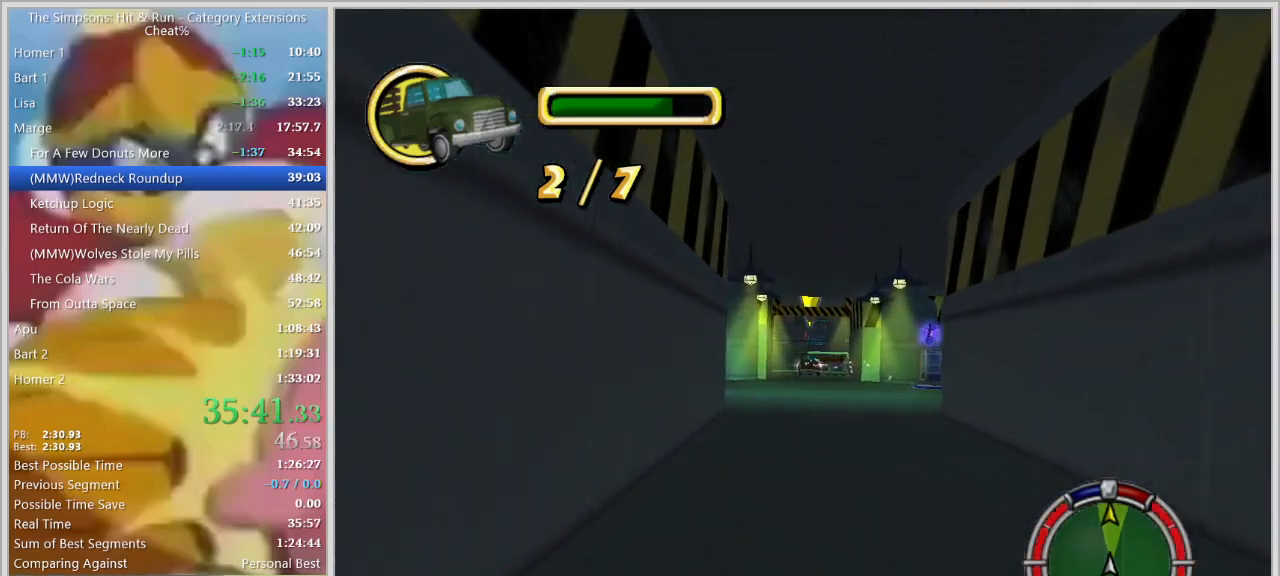
{"keys": ["d", "s", "space"], "events": [[17, "d", "up"], [217, "space", "down"], [484, "d", "down"]]}
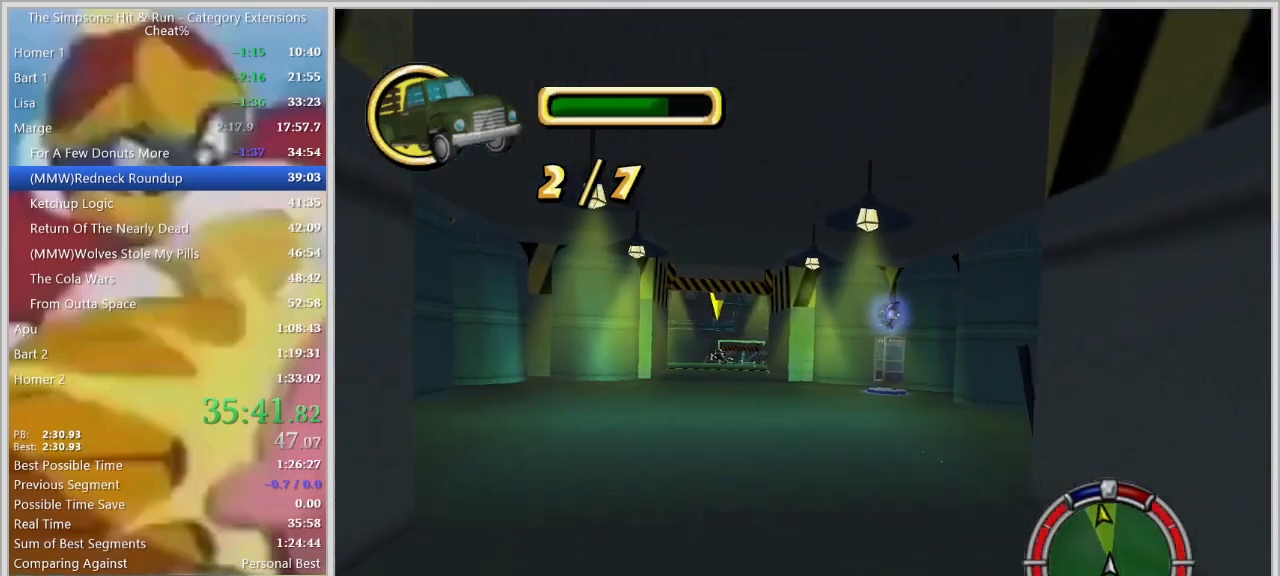
{"keys": ["a", "space"], "events": [[134, "d", "up"], [317, "d", "down"], [417, "a", "down"], [417, "d", "up"], [500, "s", "up"]]}
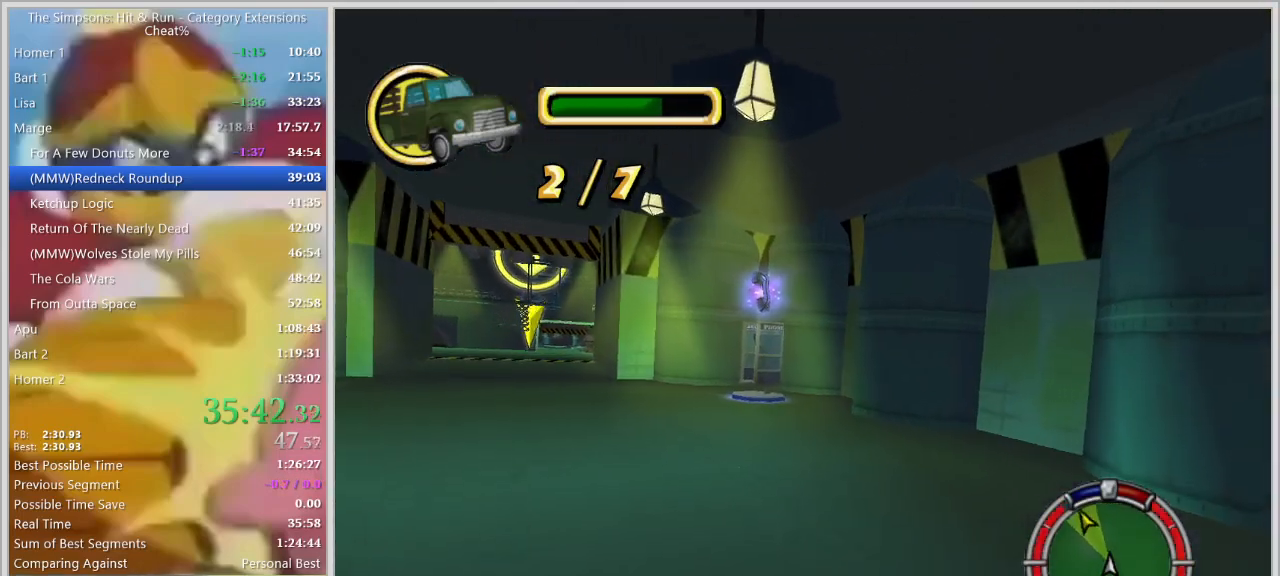
{"keys": ["w"], "events": [[150, "space", "up"], [384, "w", "down"], [467, "a", "up"]]}